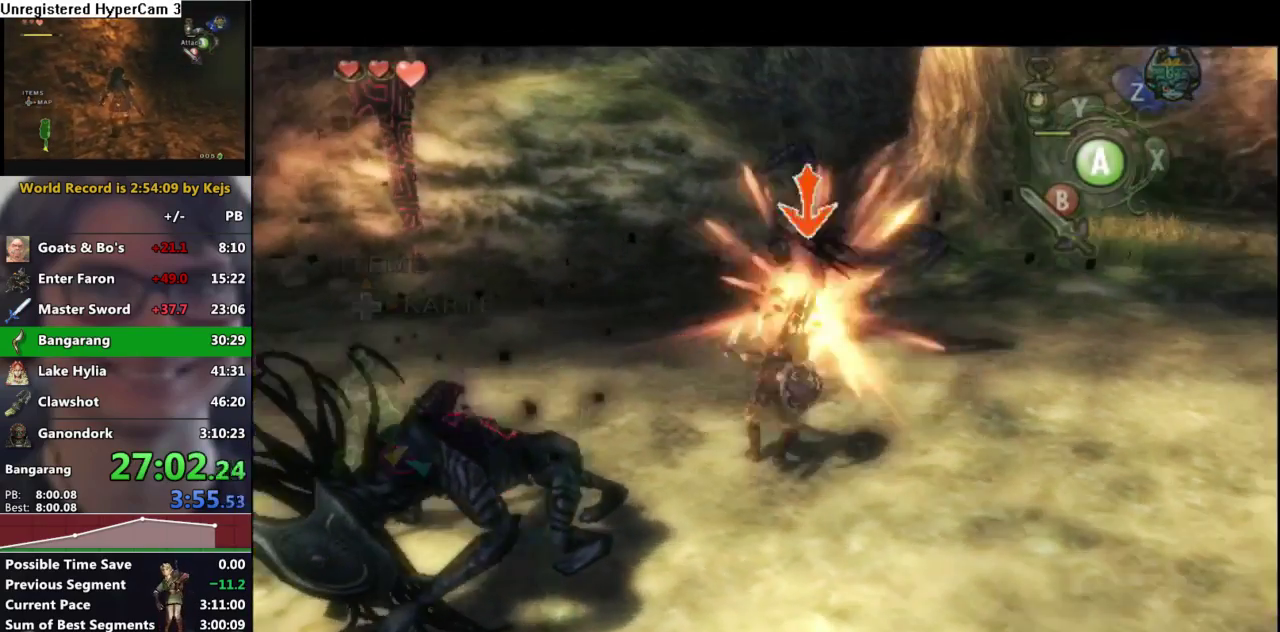
Gameplay with a controller (Nintendo layout); each line is a JSON object with the inputs held at the frame after it. "events" lists button and stick changes between this image and that frame as [ms after this image, input, new state], when the widget could be followed in between. Not read: L3 R3.
{"buttons": [], "left_stick": "center", "right_stick": "center", "events": [[450, "left_stick", "center"]]}
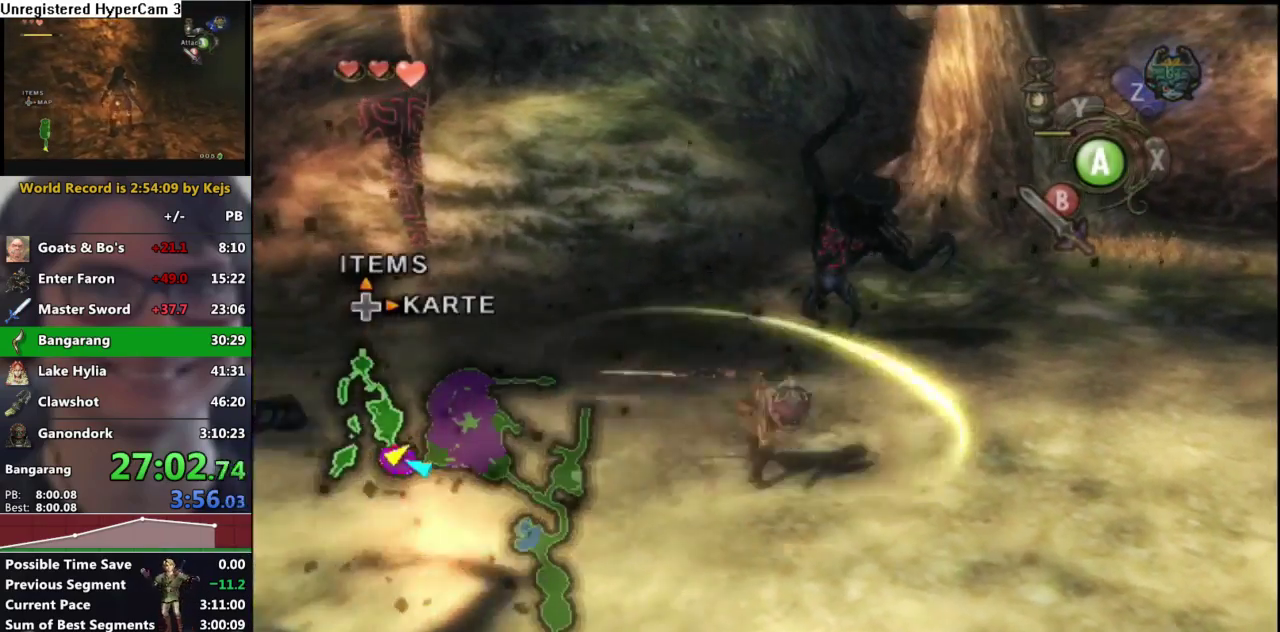
{"buttons": ["B"], "left_stick": "center", "right_stick": "center", "events": [[50, "A", "down"], [117, "A", "up"], [283, "B", "down"], [367, "B", "up"], [383, "A", "down"], [433, "A", "up"], [467, "B", "down"]]}
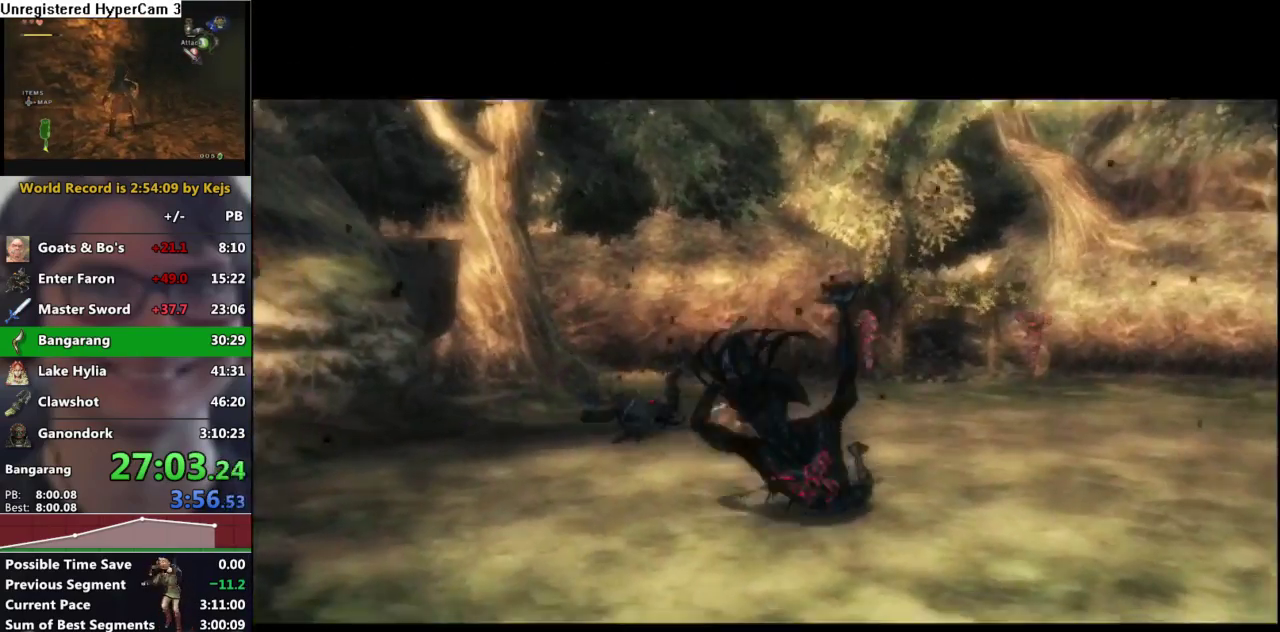
{"buttons": [], "left_stick": "center", "right_stick": "center", "events": [[33, "B", "up"]]}
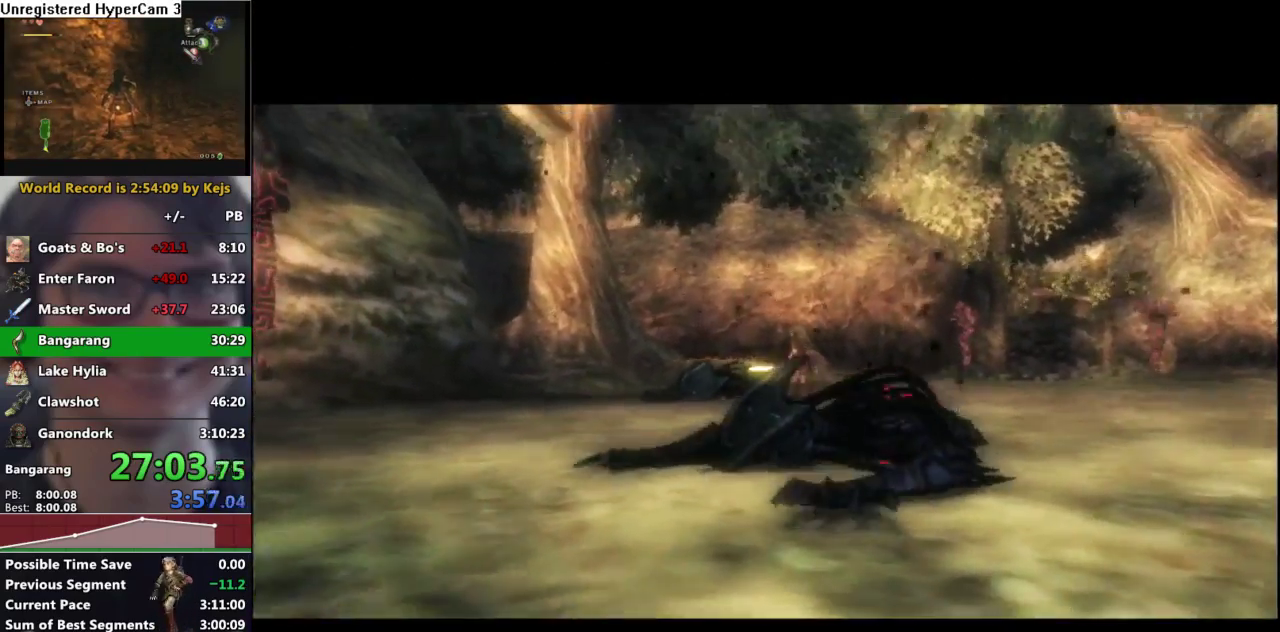
{"buttons": [], "left_stick": "center", "right_stick": "center", "events": []}
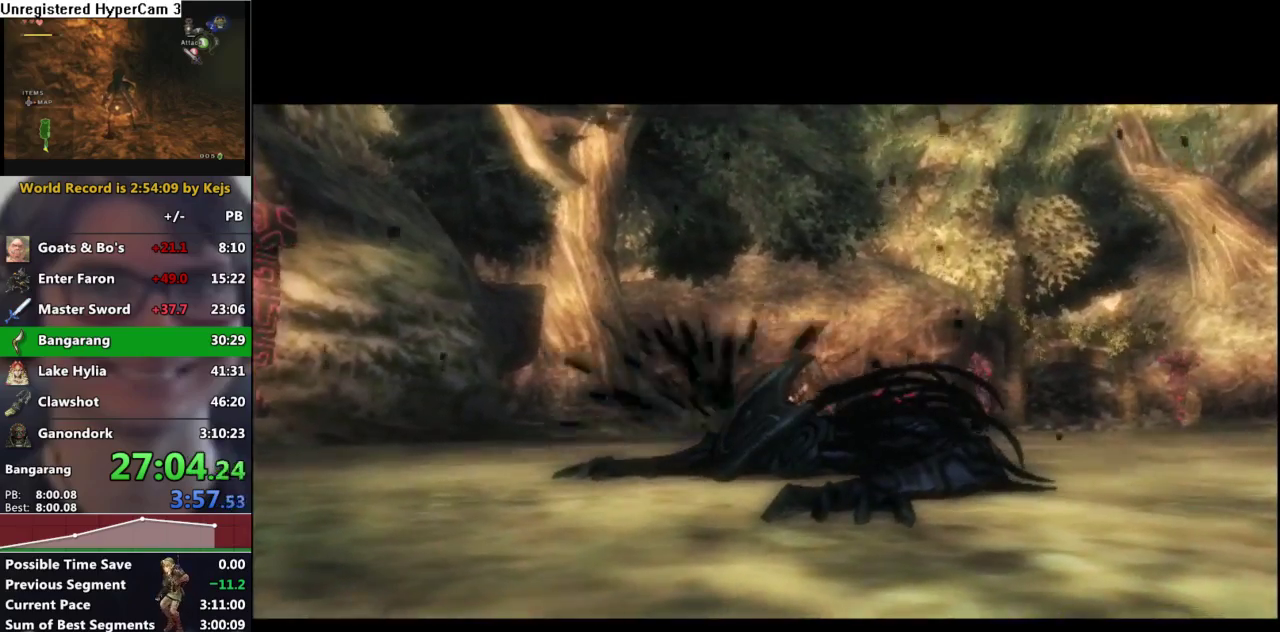
{"buttons": [], "left_stick": "center", "right_stick": "center", "events": []}
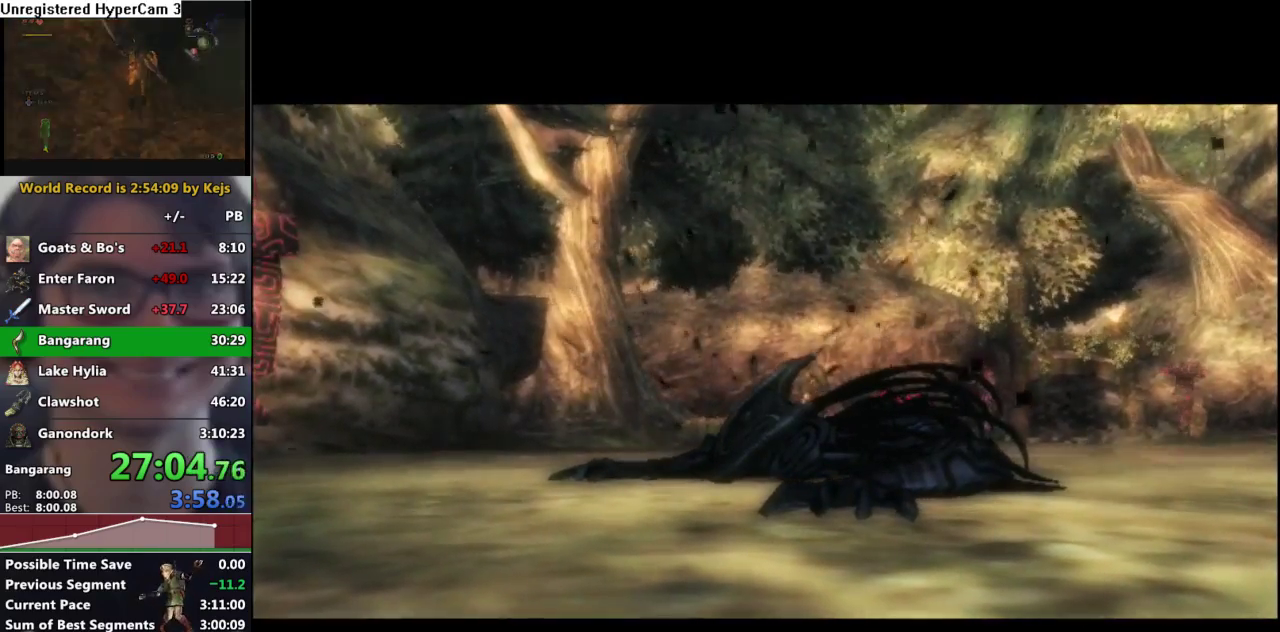
{"buttons": ["B"], "left_stick": "center", "right_stick": "center", "events": [[83, "B", "down"], [167, "B", "up"], [200, "A", "down"], [267, "A", "up"], [317, "B", "down"], [350, "A", "down"], [383, "B", "up"], [417, "A", "up"], [467, "B", "down"]]}
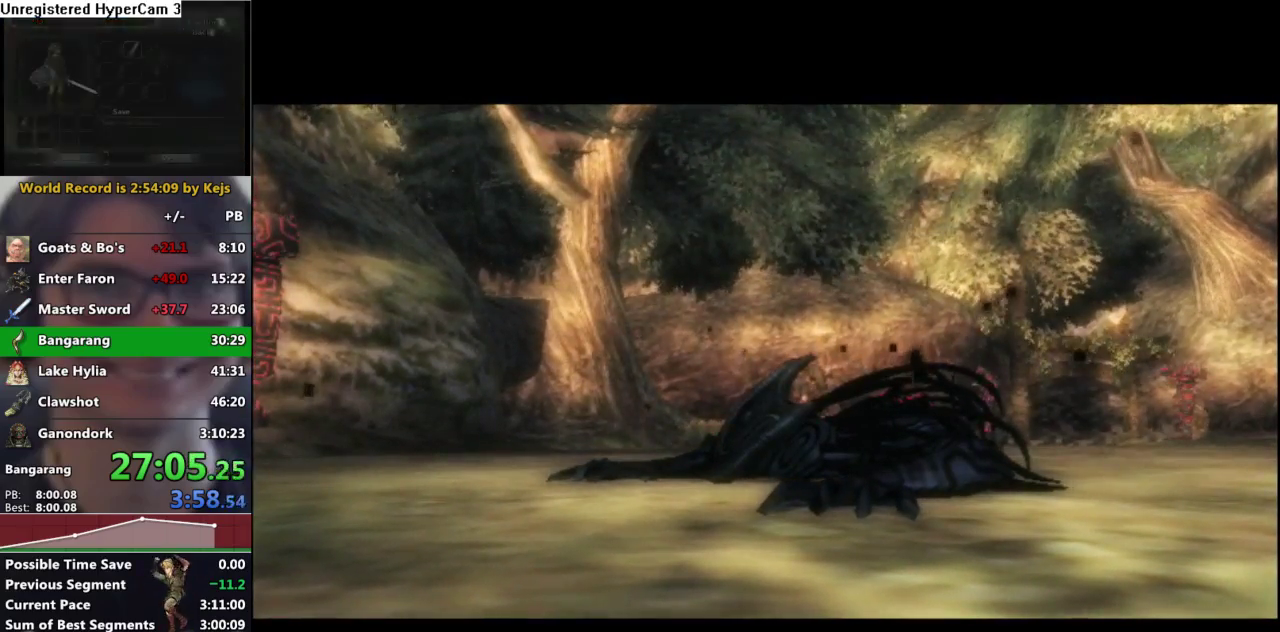
{"buttons": ["B"], "left_stick": "center", "right_stick": "center", "events": [[17, "A", "down"], [67, "A", "up"], [133, "B", "up"], [150, "A", "down"], [217, "A", "up"], [217, "B", "down"], [300, "A", "down"], [300, "B", "up"], [383, "A", "up"], [383, "B", "down"], [433, "A", "down"], [433, "B", "up"], [483, "A", "up"], [500, "B", "down"]]}
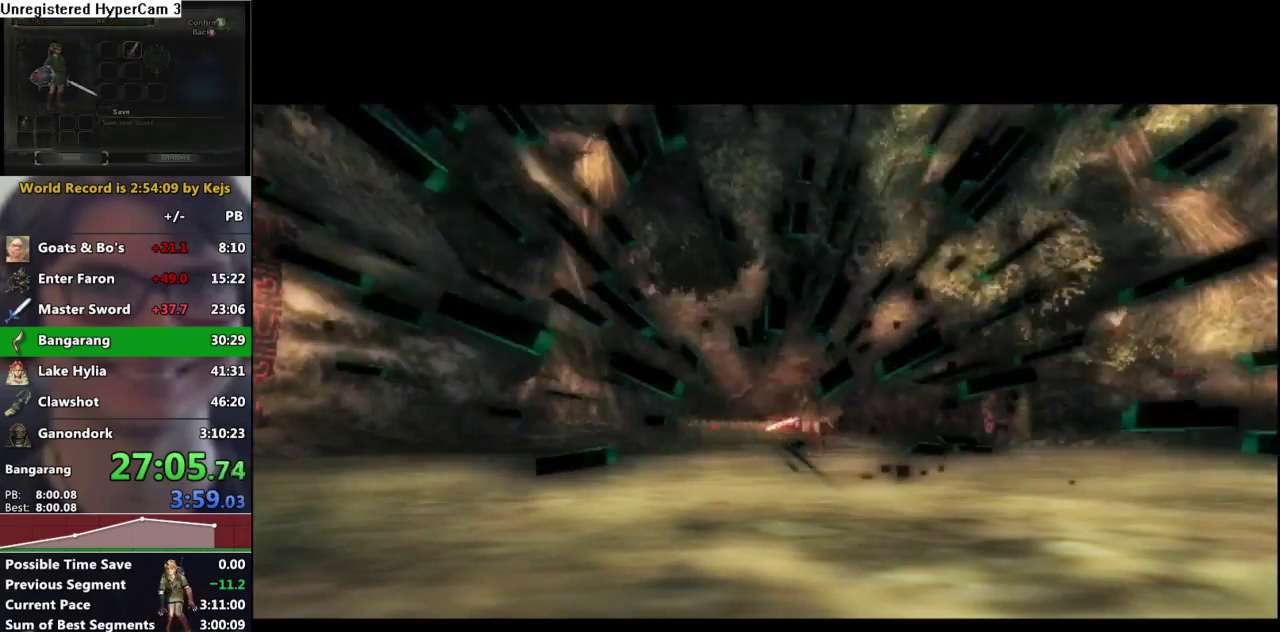
{"buttons": [], "left_stick": "center", "right_stick": "center", "events": [[83, "A", "down"], [83, "B", "up"], [133, "A", "up"], [133, "B", "down"], [200, "A", "down"], [200, "B", "up"], [267, "A", "up"], [283, "B", "down"], [350, "B", "up"], [367, "A", "down"], [433, "A", "up"]]}
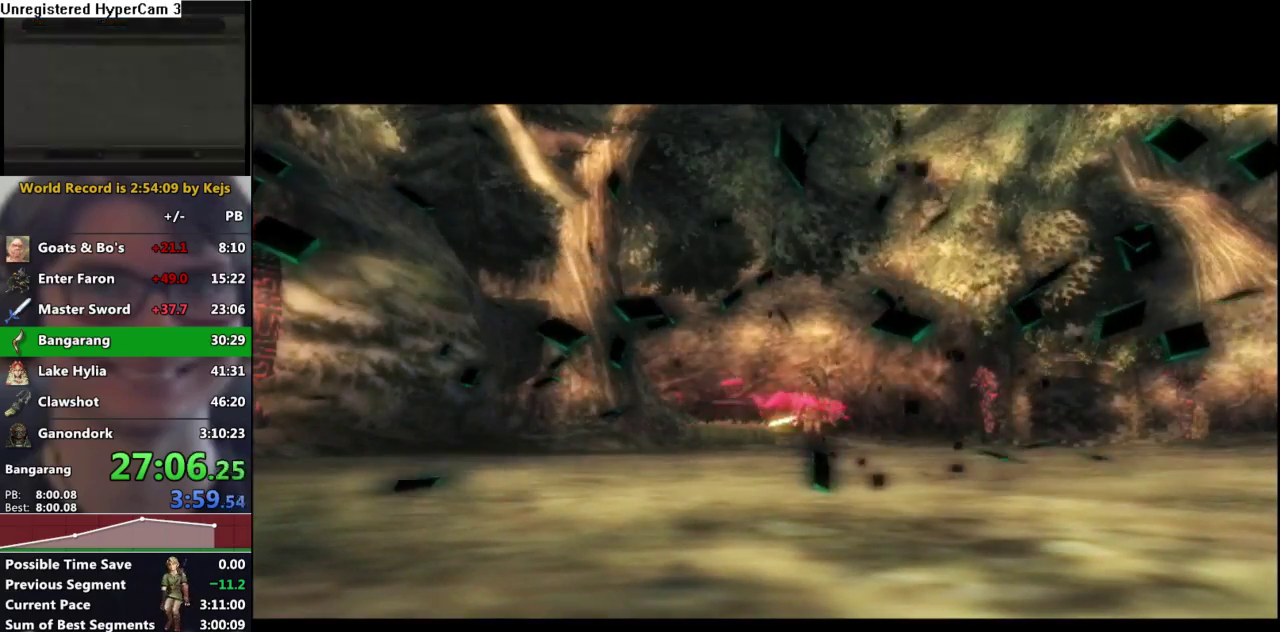
{"buttons": [], "left_stick": "center", "right_stick": "center", "events": [[17, "A", "down"], [167, "A", "up"]]}
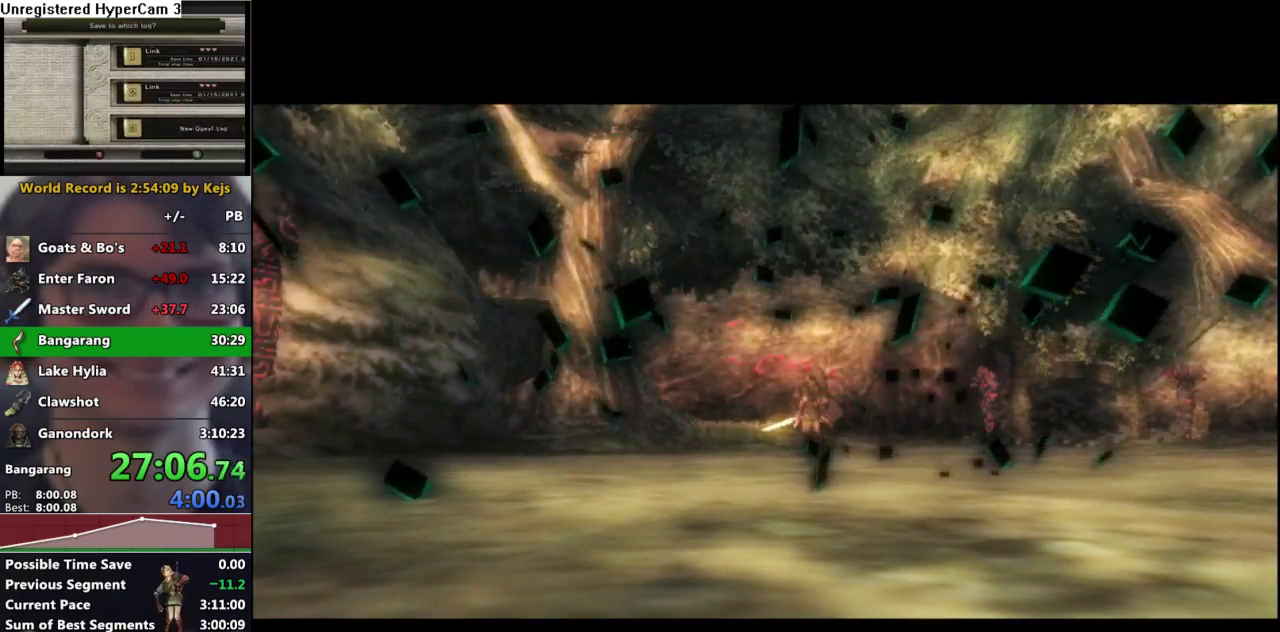
{"buttons": [], "left_stick": "center", "right_stick": "center", "events": []}
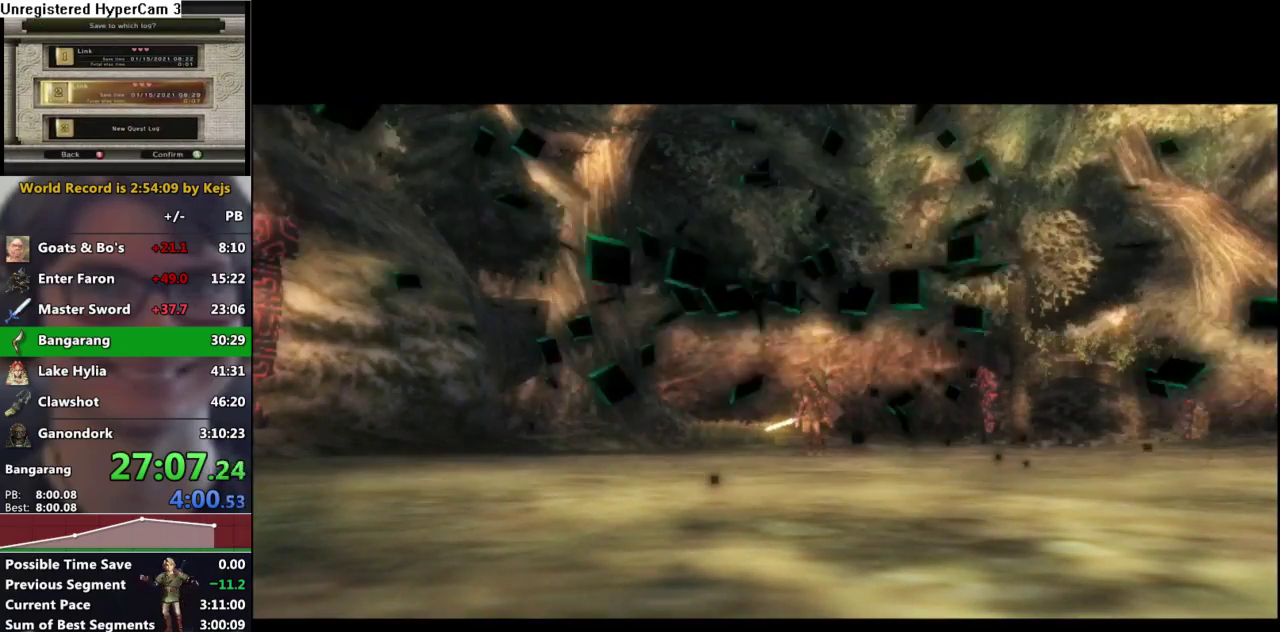
{"buttons": [], "left_stick": "center", "right_stick": "center", "events": []}
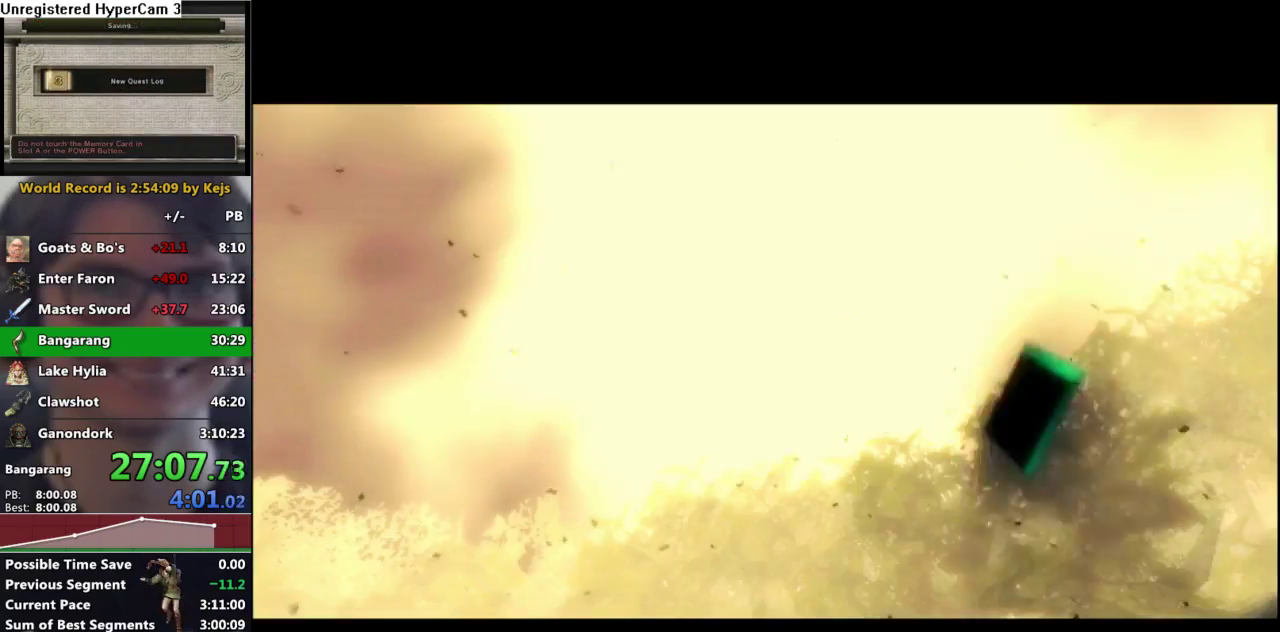
{"buttons": [], "left_stick": "center", "right_stick": "center", "events": []}
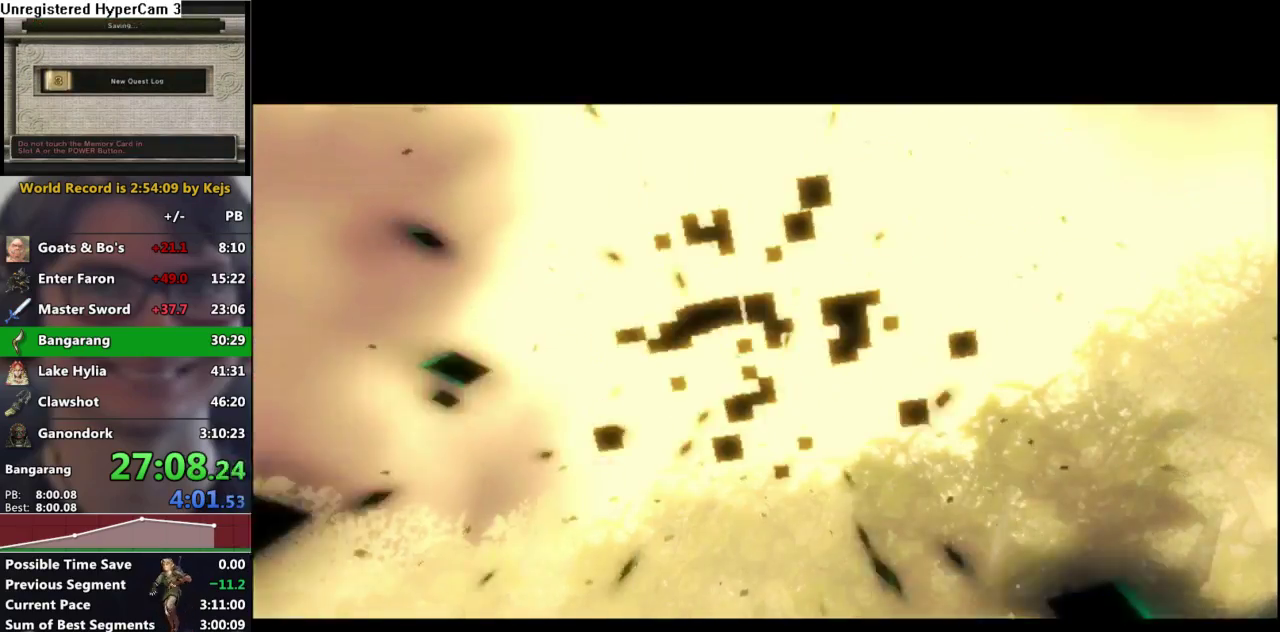
{"buttons": [], "left_stick": "center", "right_stick": "center", "events": []}
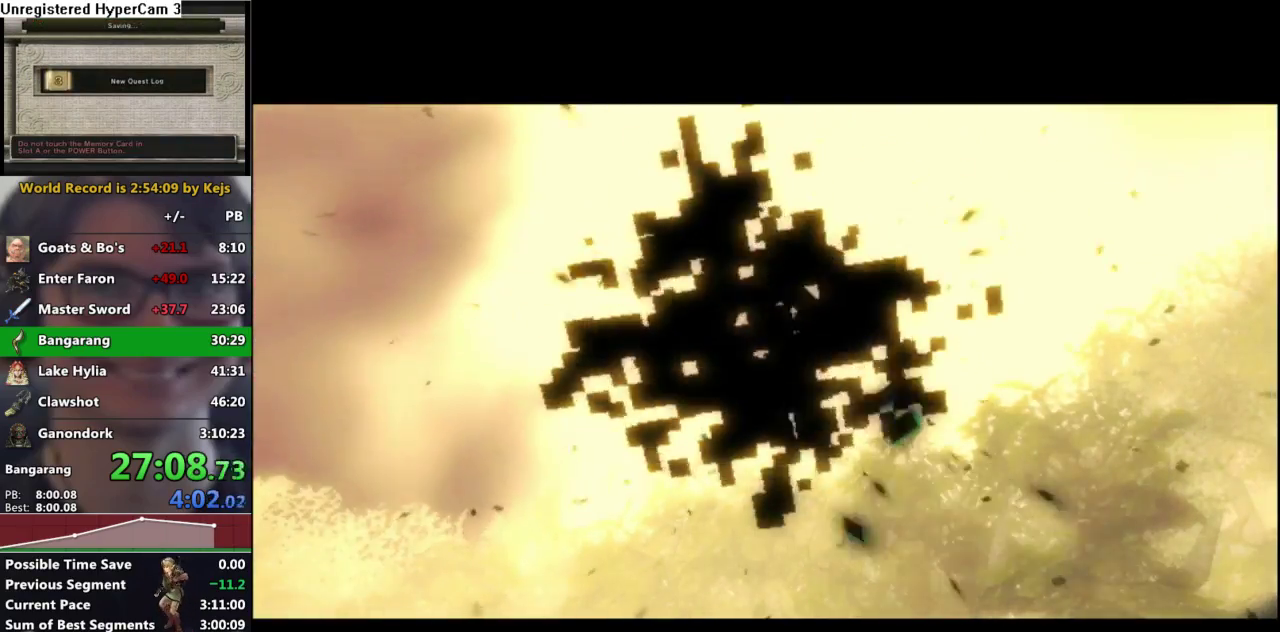
{"buttons": [], "left_stick": "center", "right_stick": "center", "events": []}
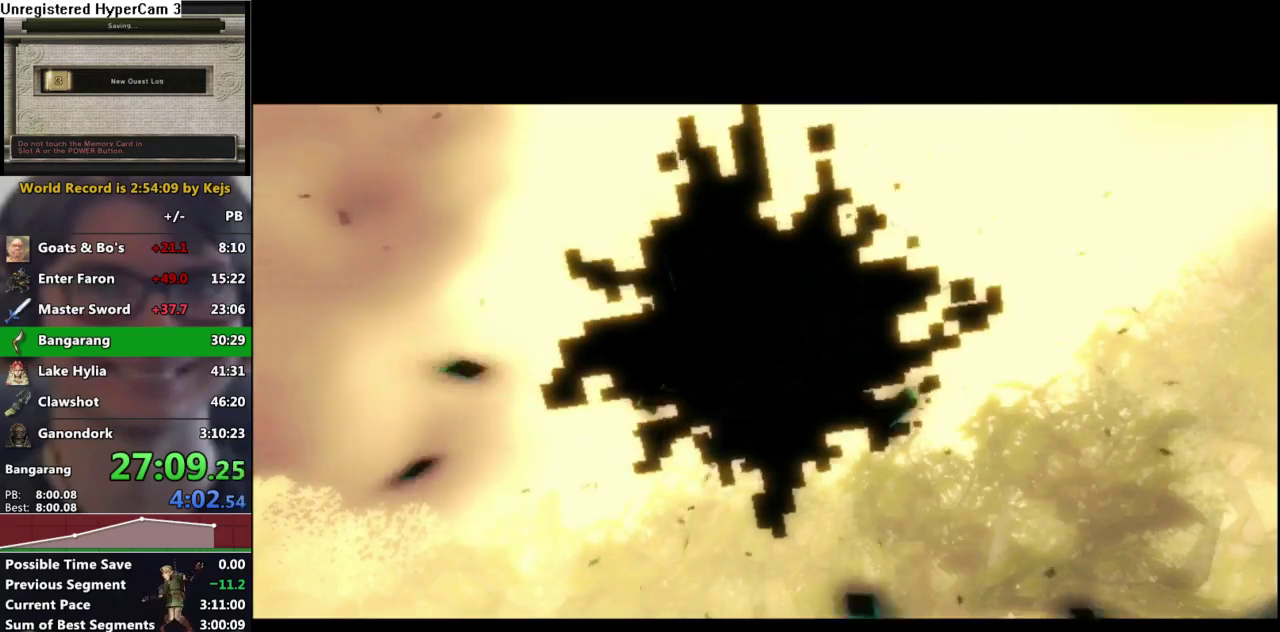
{"buttons": [], "left_stick": "center", "right_stick": "center", "events": []}
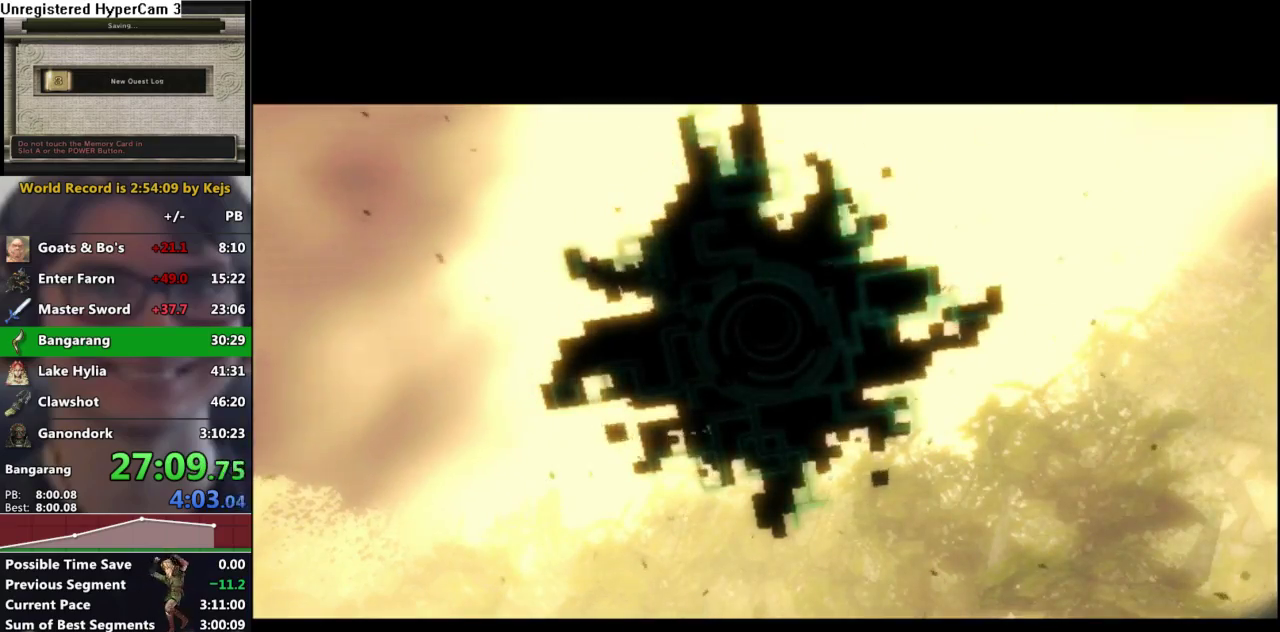
{"buttons": [], "left_stick": "center", "right_stick": "center", "events": []}
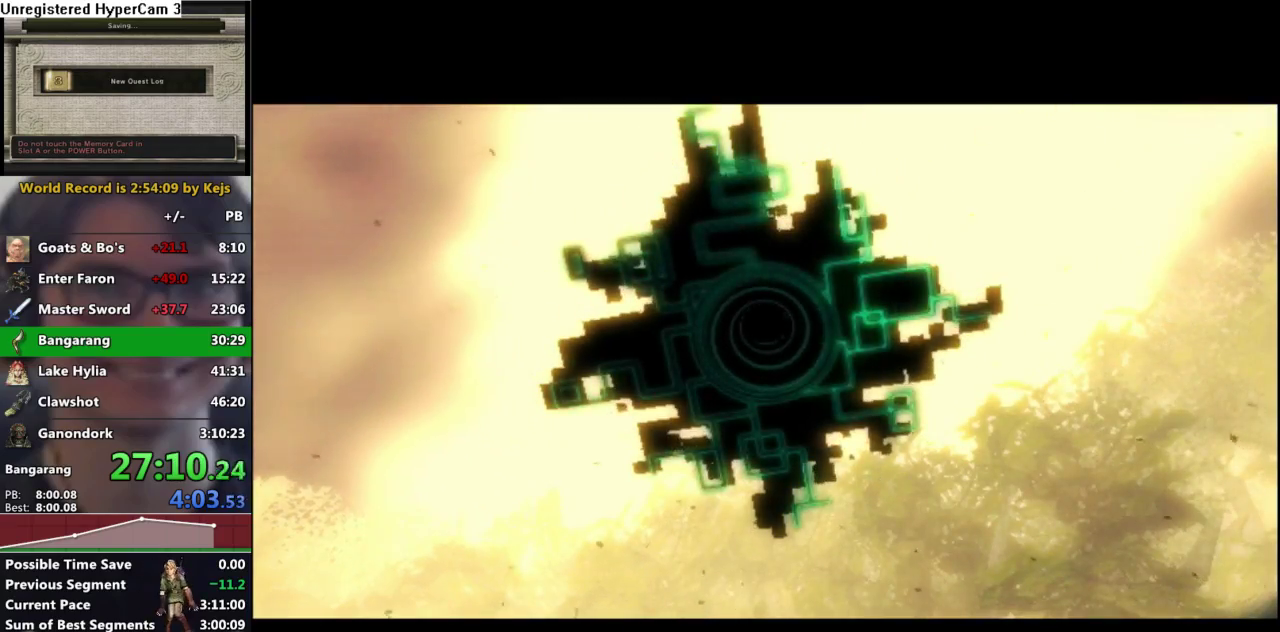
{"buttons": [], "left_stick": "center", "right_stick": "center", "events": []}
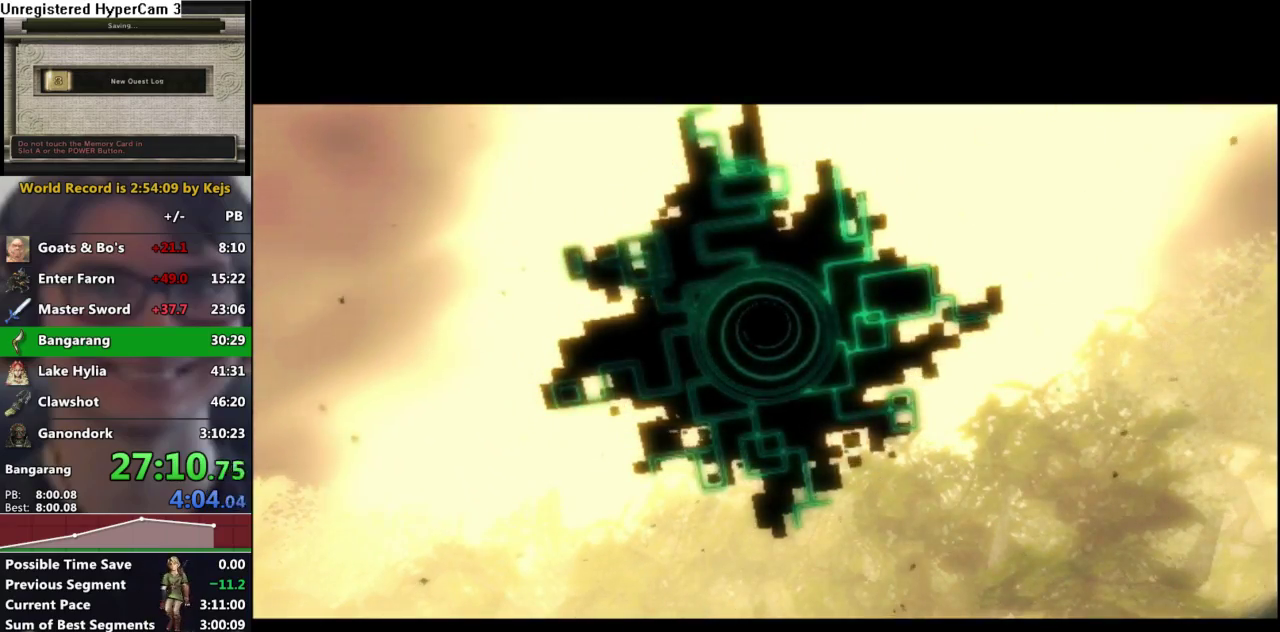
{"buttons": [], "left_stick": "up", "right_stick": "center", "events": [[383, "left_stick", "up"]]}
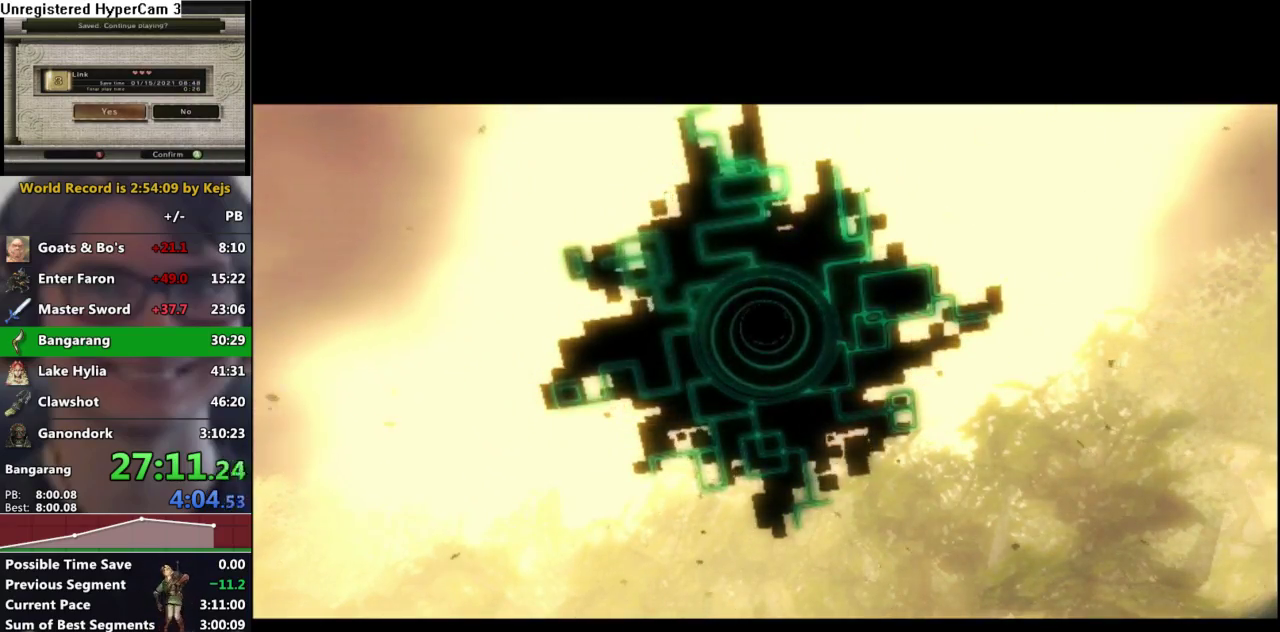
{"buttons": [], "left_stick": "up", "right_stick": "center", "events": [[67, "A", "down"], [150, "A", "up"], [250, "A", "down"], [317, "A", "up"]]}
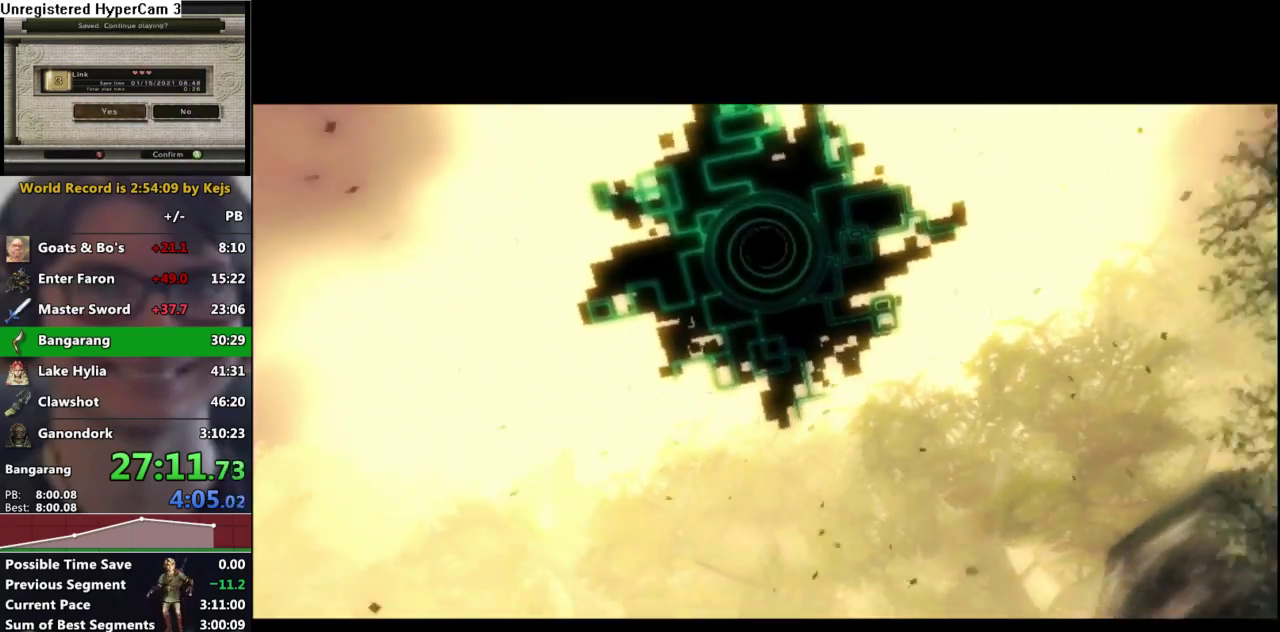
{"buttons": [], "left_stick": "up", "right_stick": "center", "events": [[183, "A", "down"], [283, "A", "up"]]}
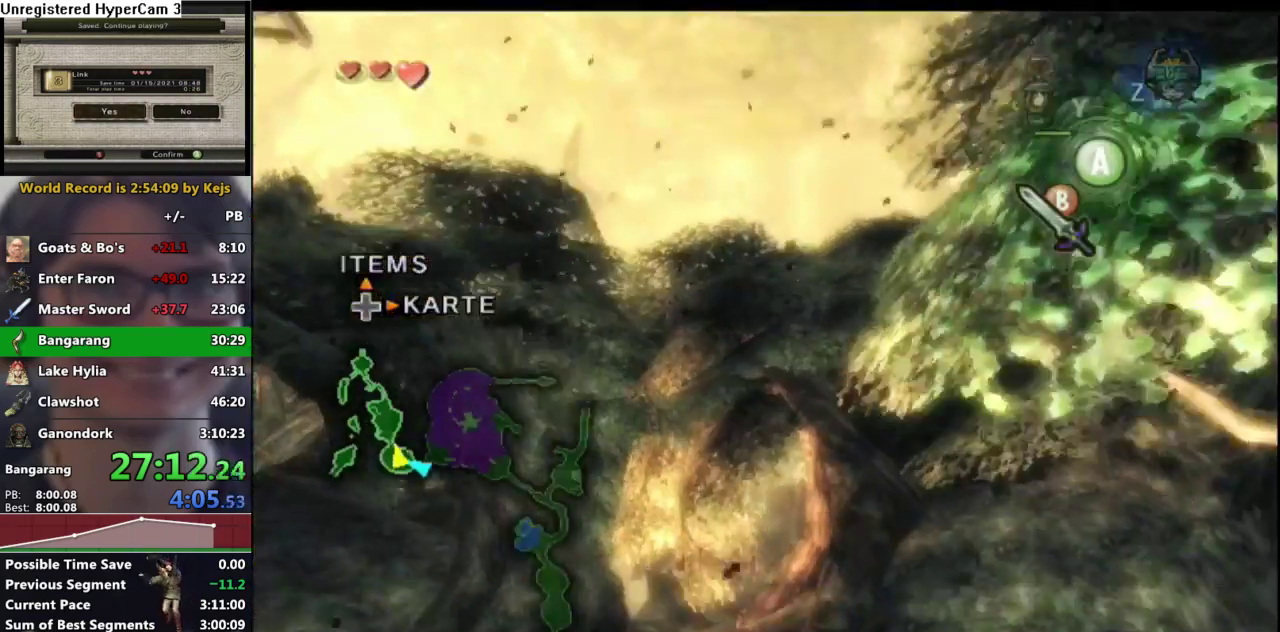
{"buttons": ["A"], "left_stick": "up", "right_stick": "center", "events": [[450, "A", "down"]]}
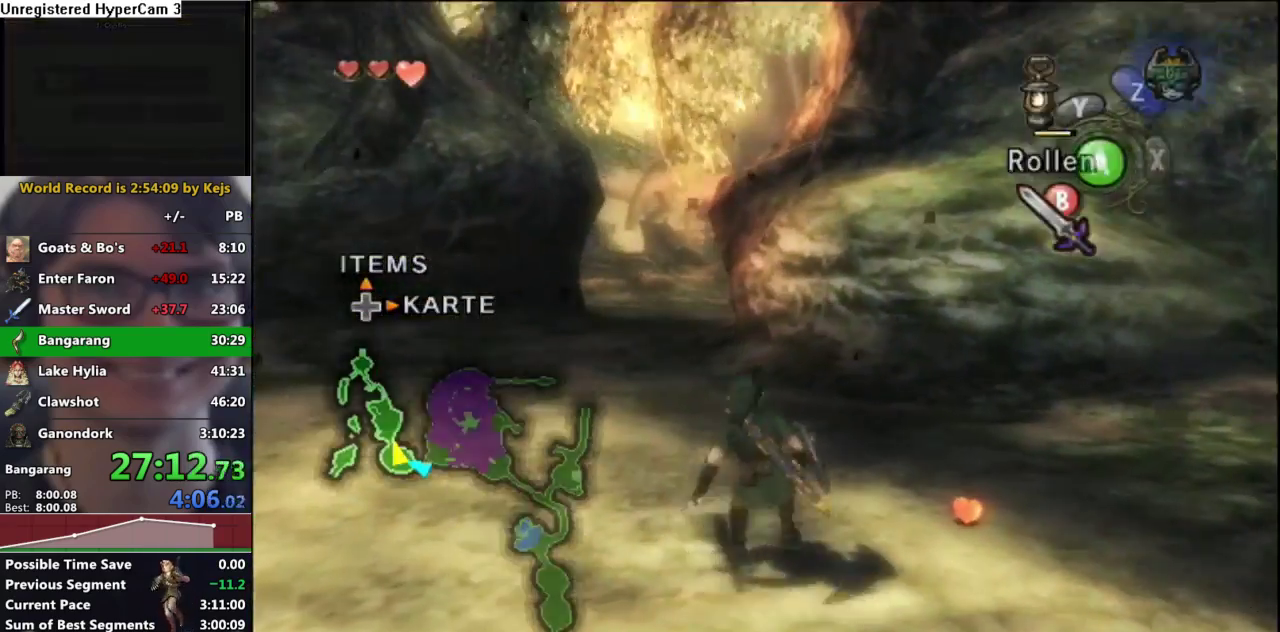
{"buttons": [], "left_stick": "up", "right_stick": "center", "events": [[50, "A", "up"]]}
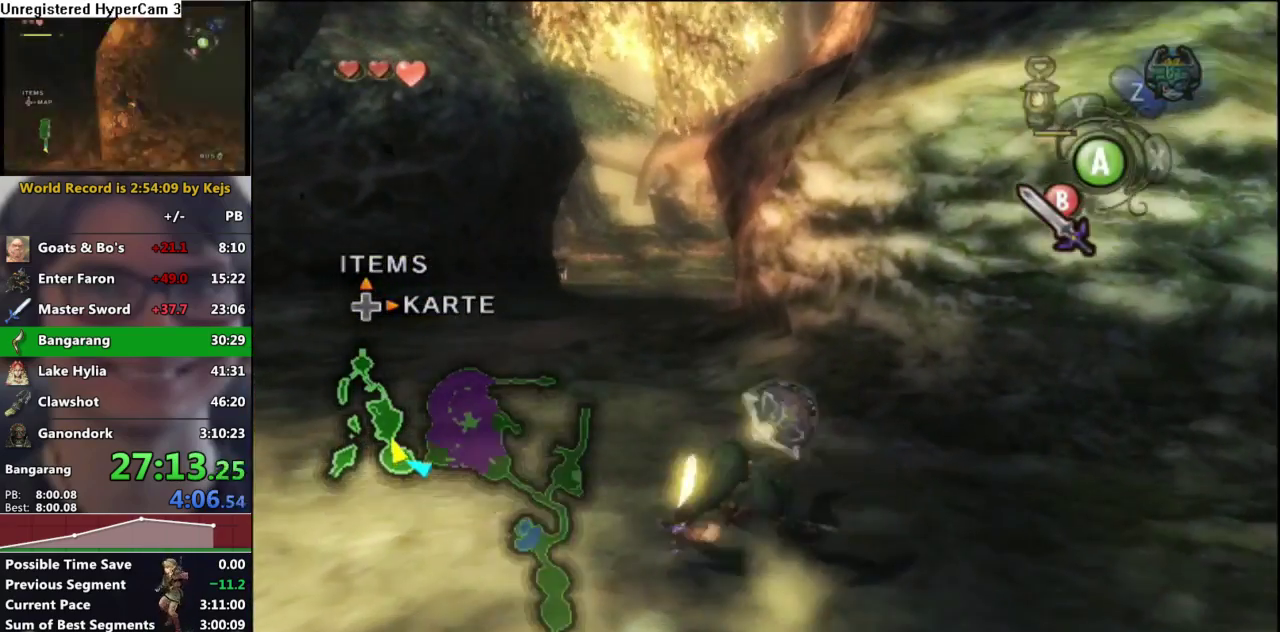
{"buttons": [], "left_stick": "up", "right_stick": "center", "events": [[183, "A", "down"], [283, "A", "up"]]}
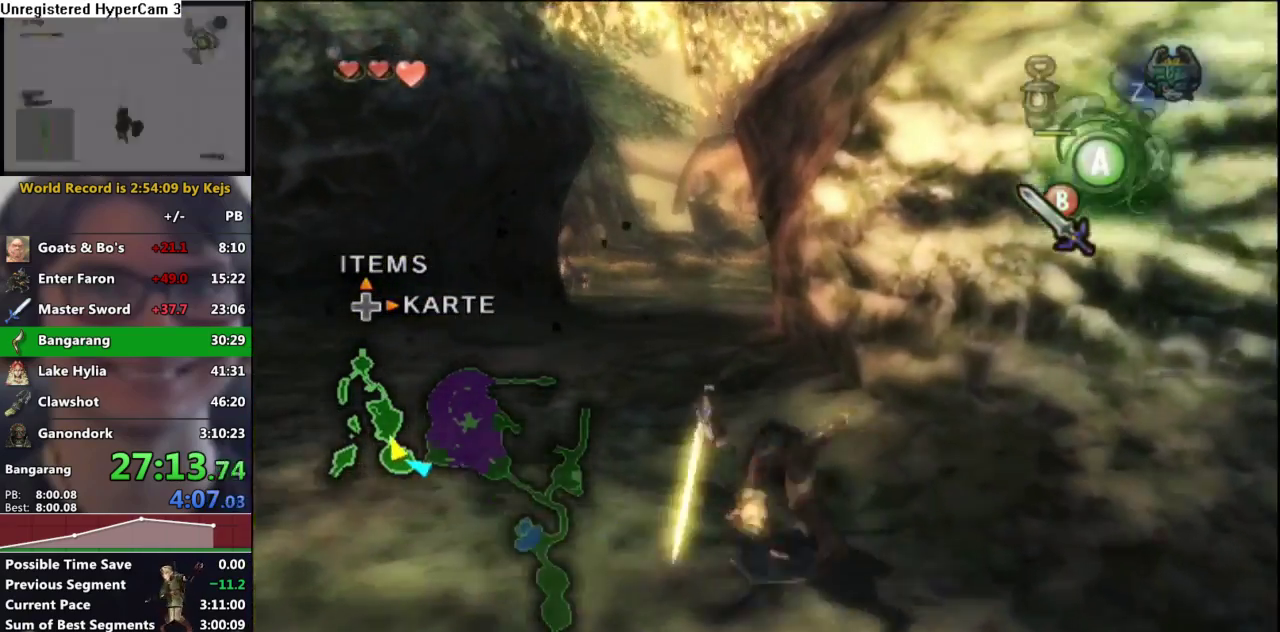
{"buttons": [], "left_stick": "up", "right_stick": "center", "events": [[450, "A", "down"], [500, "A", "up"]]}
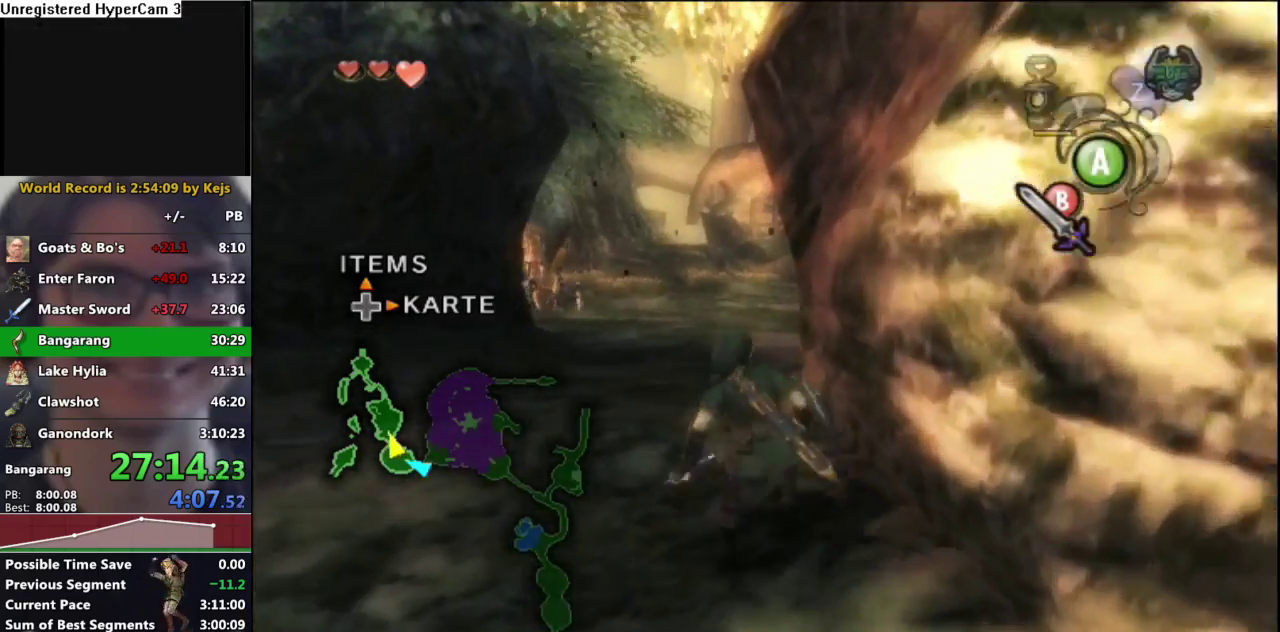
{"buttons": [], "left_stick": "up", "right_stick": "center", "events": []}
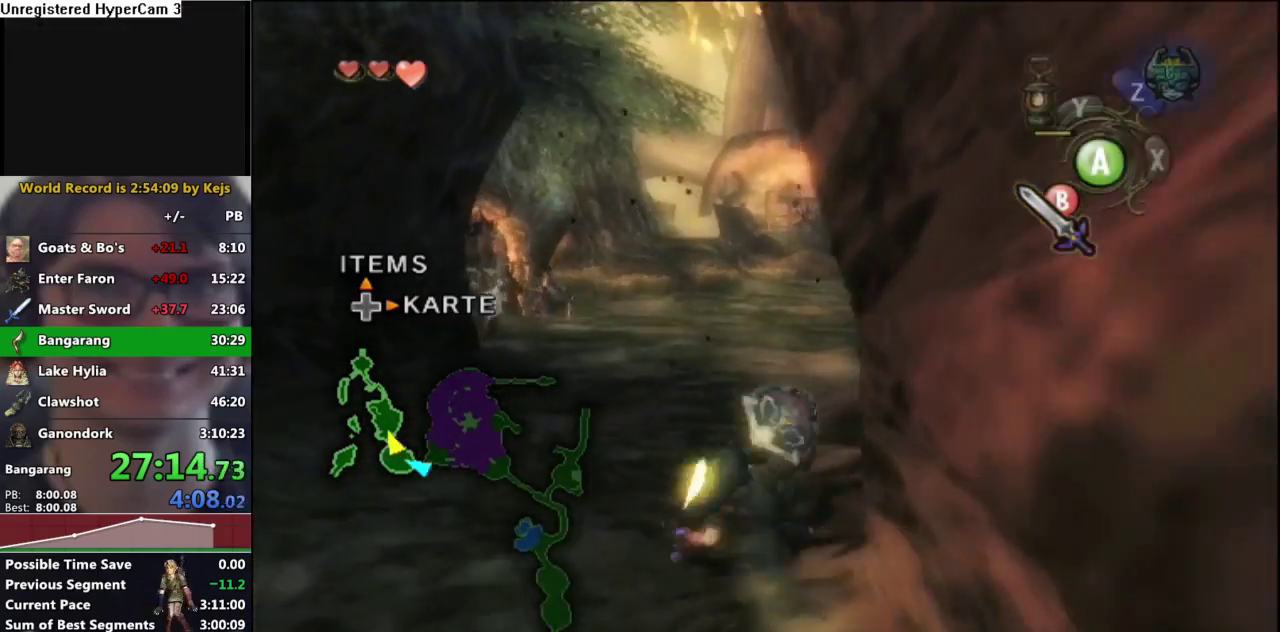
{"buttons": [], "left_stick": "up", "right_stick": "center", "events": [[183, "A", "down"], [267, "A", "up"]]}
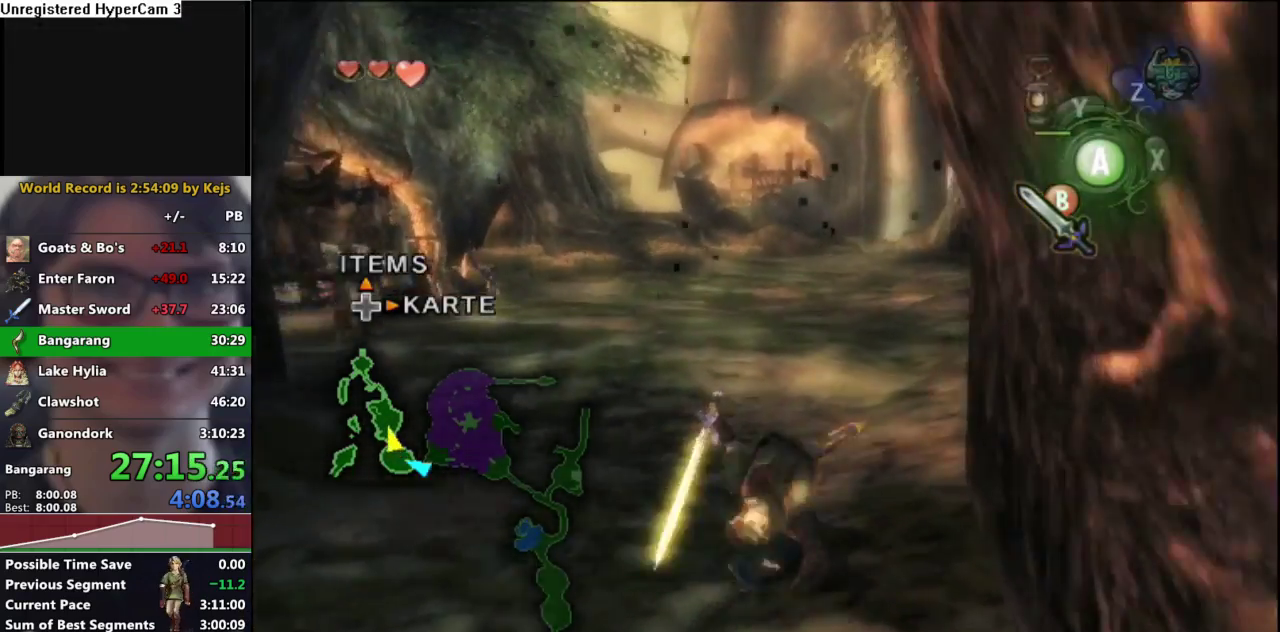
{"buttons": [], "left_stick": "up", "right_stick": "center", "events": [[383, "A", "down"], [483, "A", "up"]]}
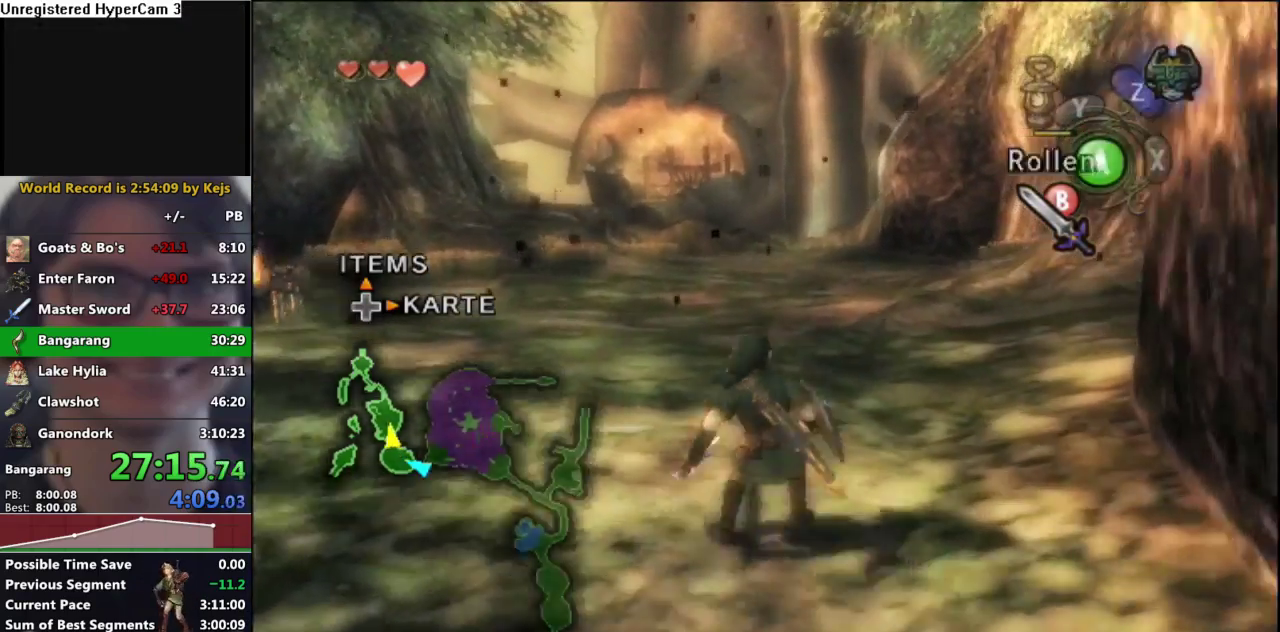
{"buttons": [], "left_stick": "up", "right_stick": "center", "events": []}
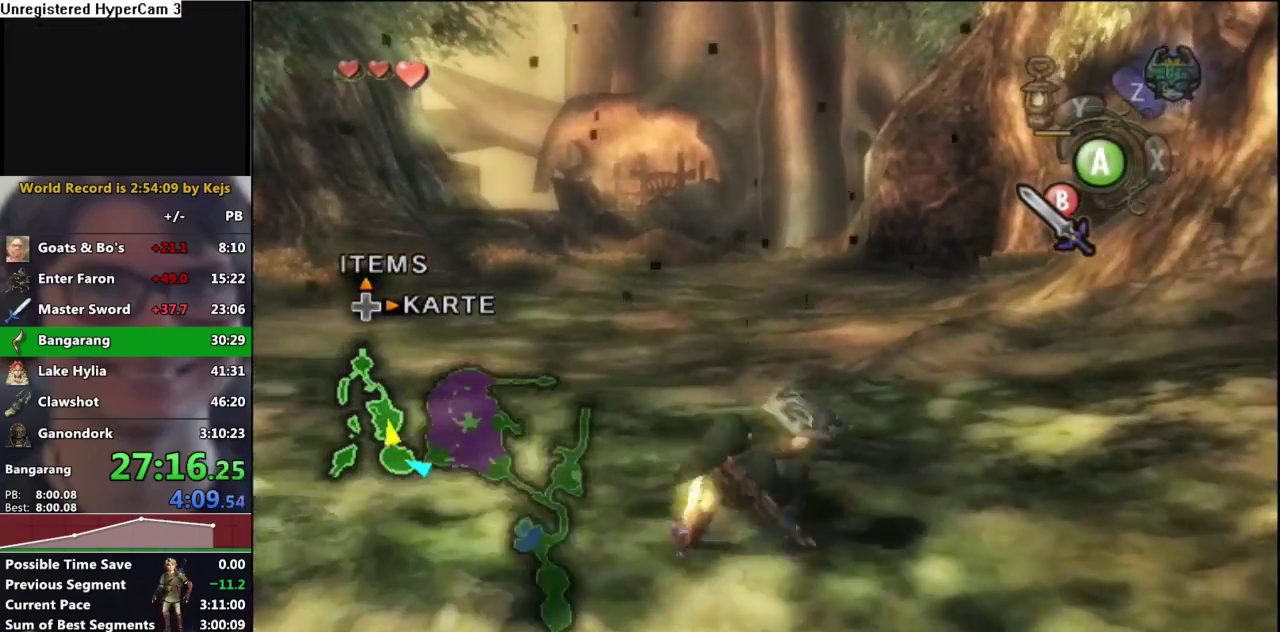
{"buttons": ["A"], "left_stick": "up", "right_stick": "center", "events": [[67, "A", "down"], [167, "A", "up"], [500, "A", "down"]]}
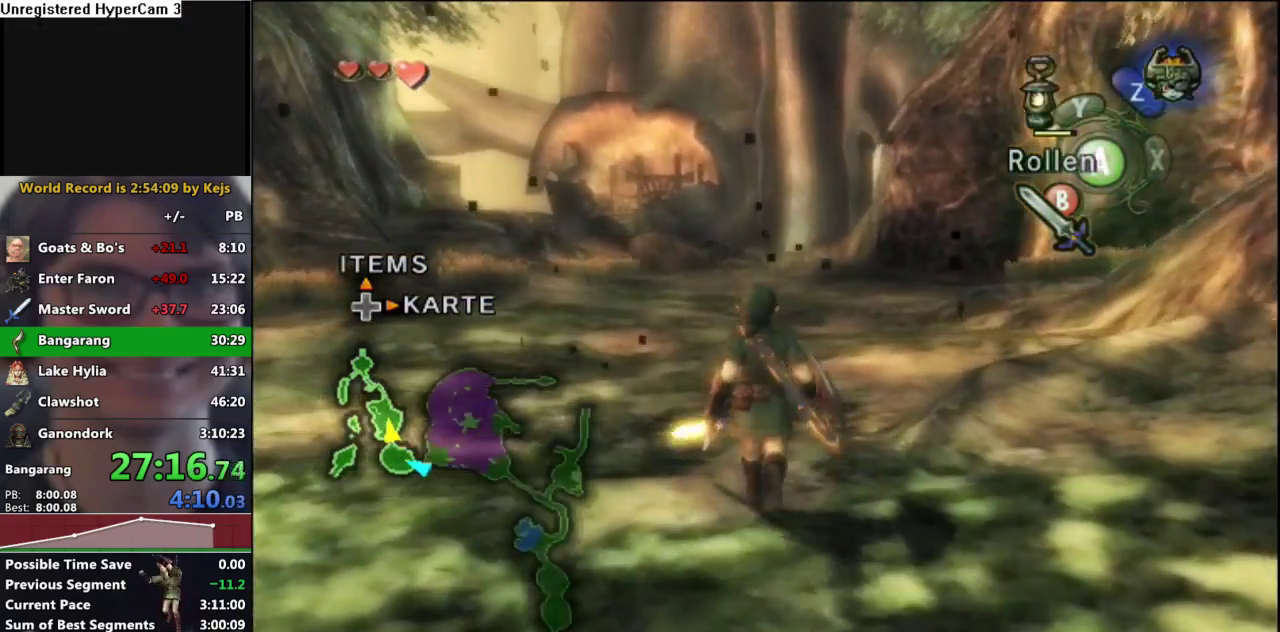
{"buttons": [], "left_stick": "up", "right_stick": "center", "events": [[50, "A", "up"]]}